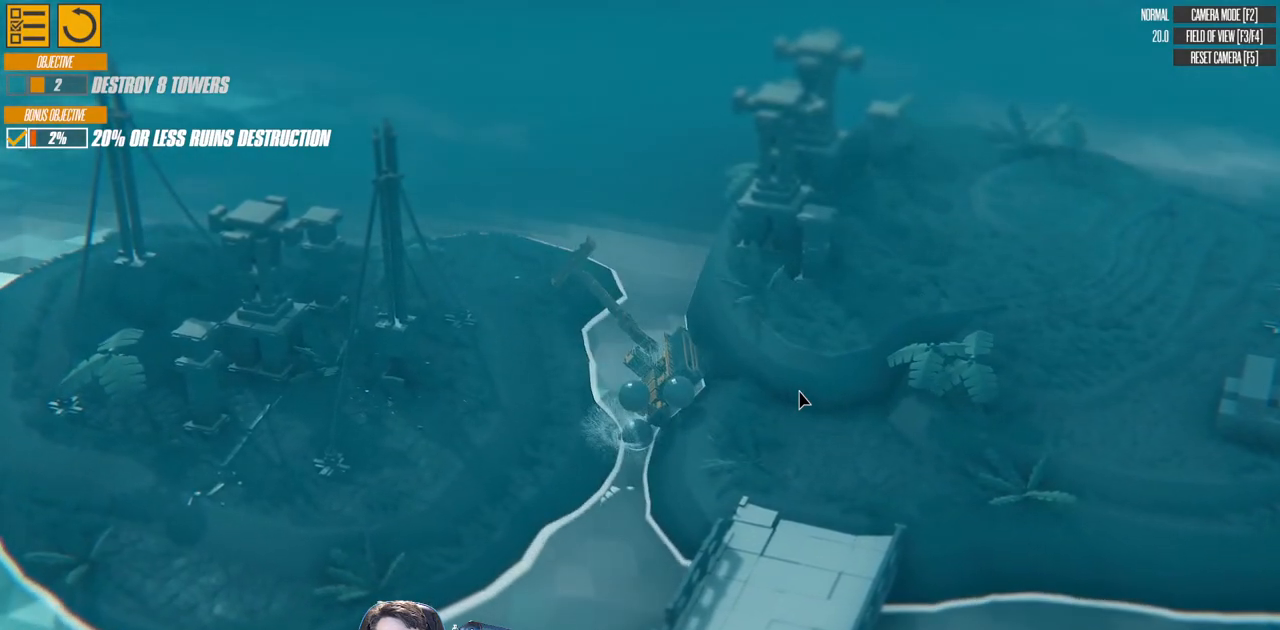
Gameplay with keyboard; each line is a JSON object with the keys held at the frame after it. "events" lists presses ("down") and releases ("up") of "a", "d", "down", "left", "right", "s", "up" and "w" between this image and that frame as [ms after this image, input, new state], when the widget could be followed in between. No other keys are recorded. Mouse input is not recorded.
{"keys": ["a", "right", "w"], "events": []}
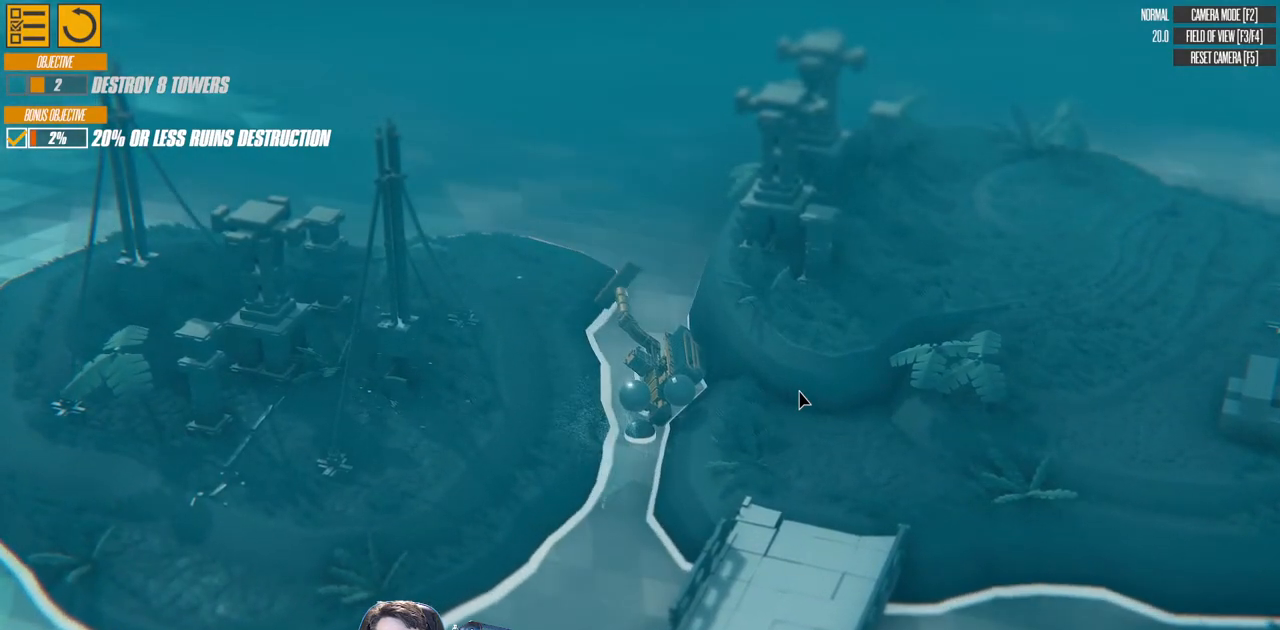
{"keys": ["a", "right", "w"], "events": []}
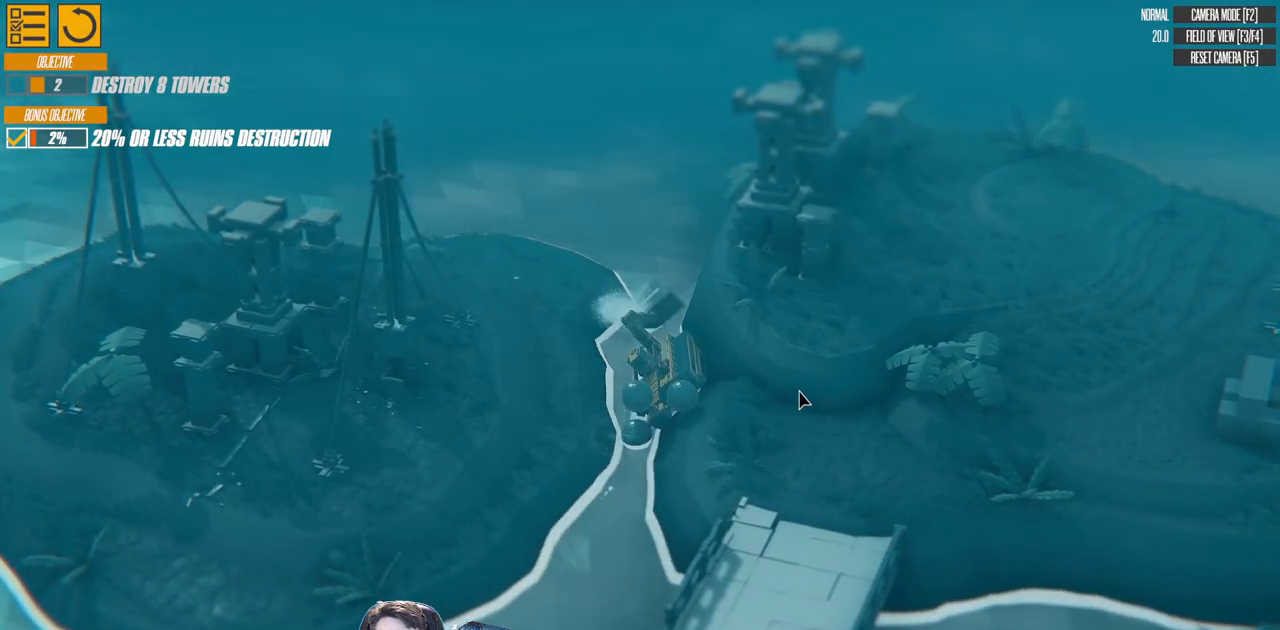
{"keys": ["up"], "events": [[217, "up", "down"], [267, "a", "up"], [350, "w", "up"], [433, "right", "up"]]}
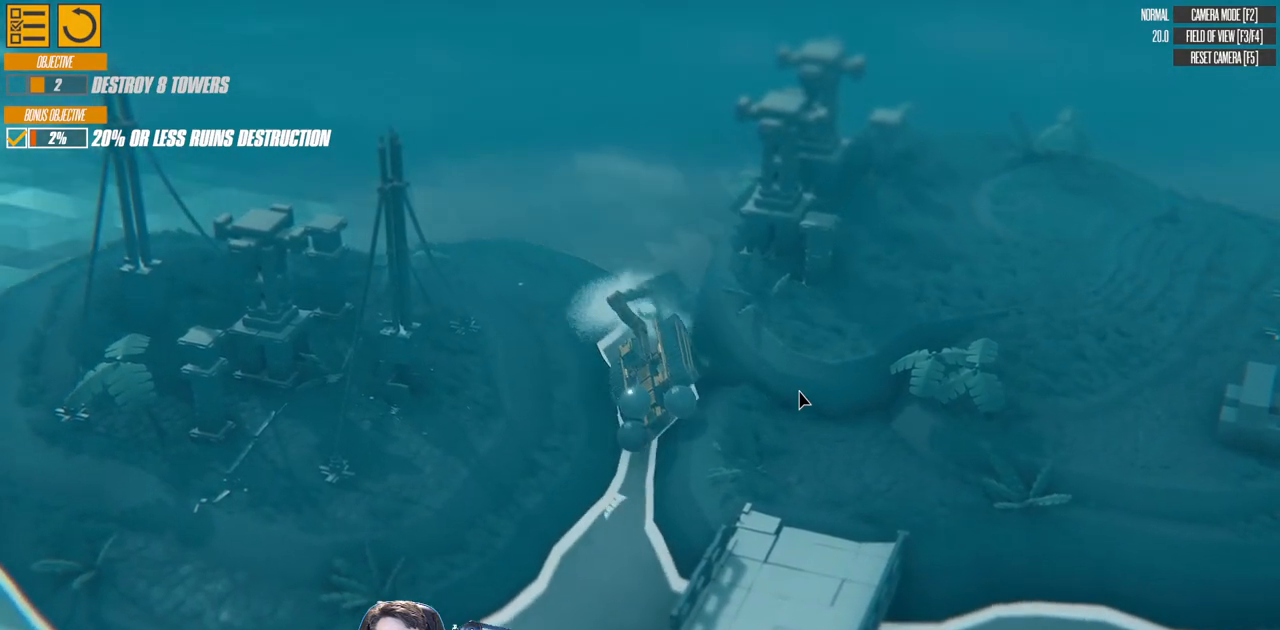
{"keys": ["w"], "events": [[133, "up", "up"], [167, "d", "down"], [183, "w", "down"], [367, "d", "up"]]}
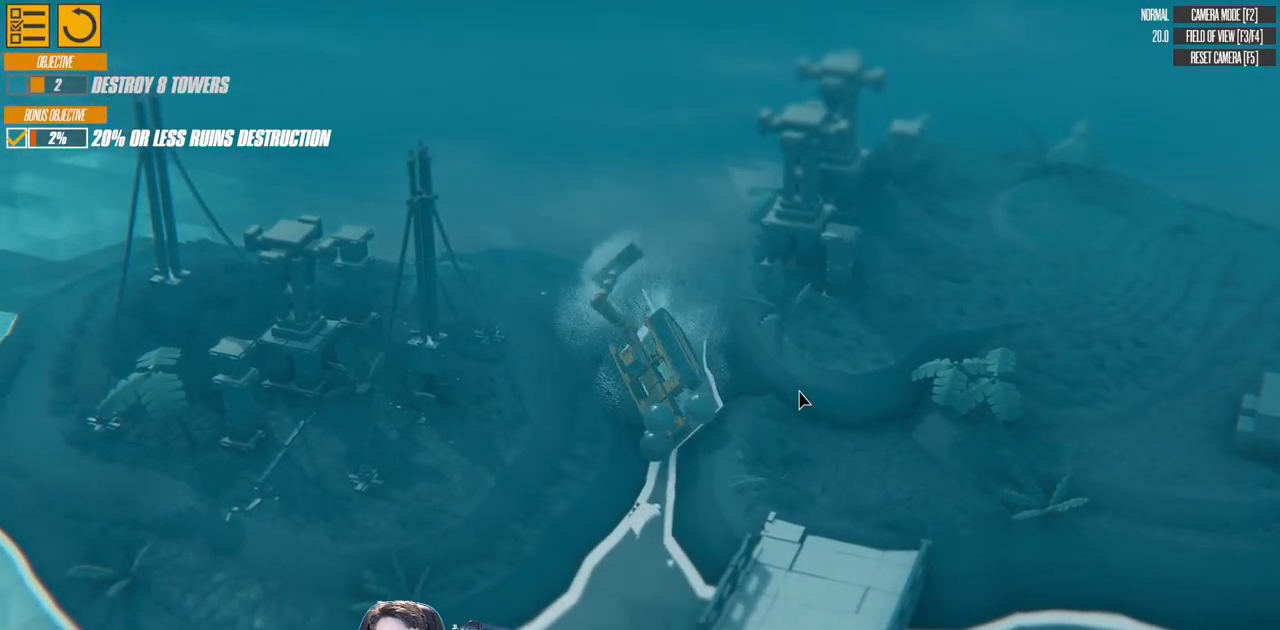
{"keys": ["a", "down", "left", "w"], "events": [[33, "down", "down"], [67, "left", "down"], [150, "a", "down"]]}
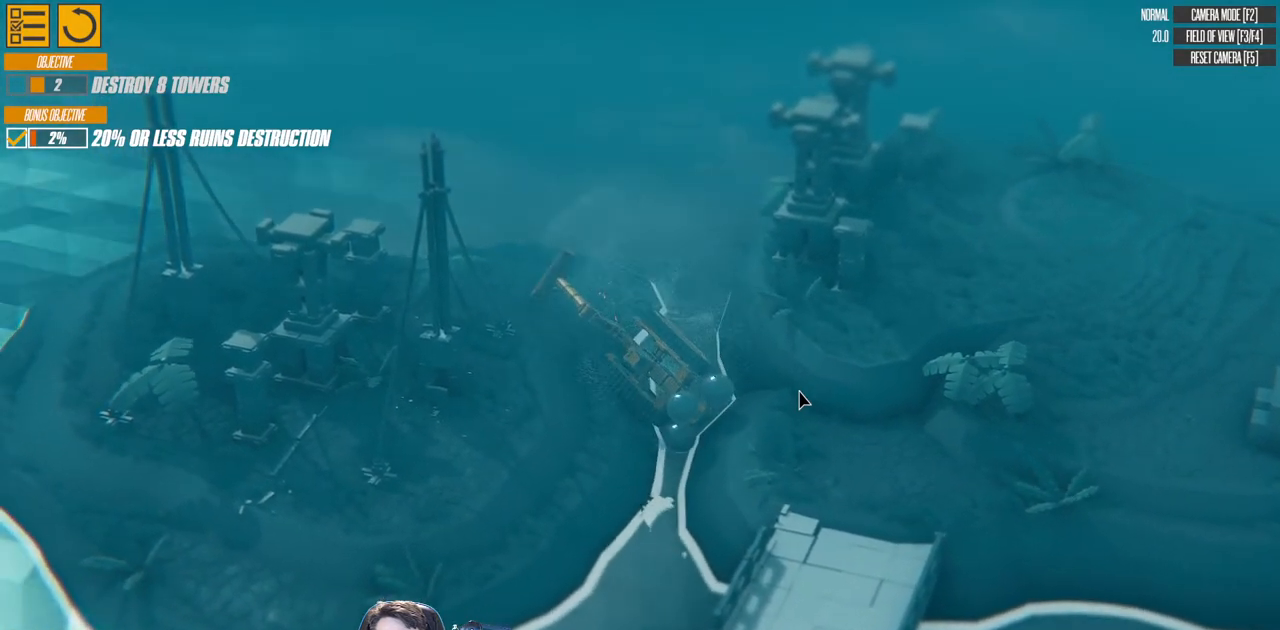
{"keys": ["a", "down", "left", "w"], "events": []}
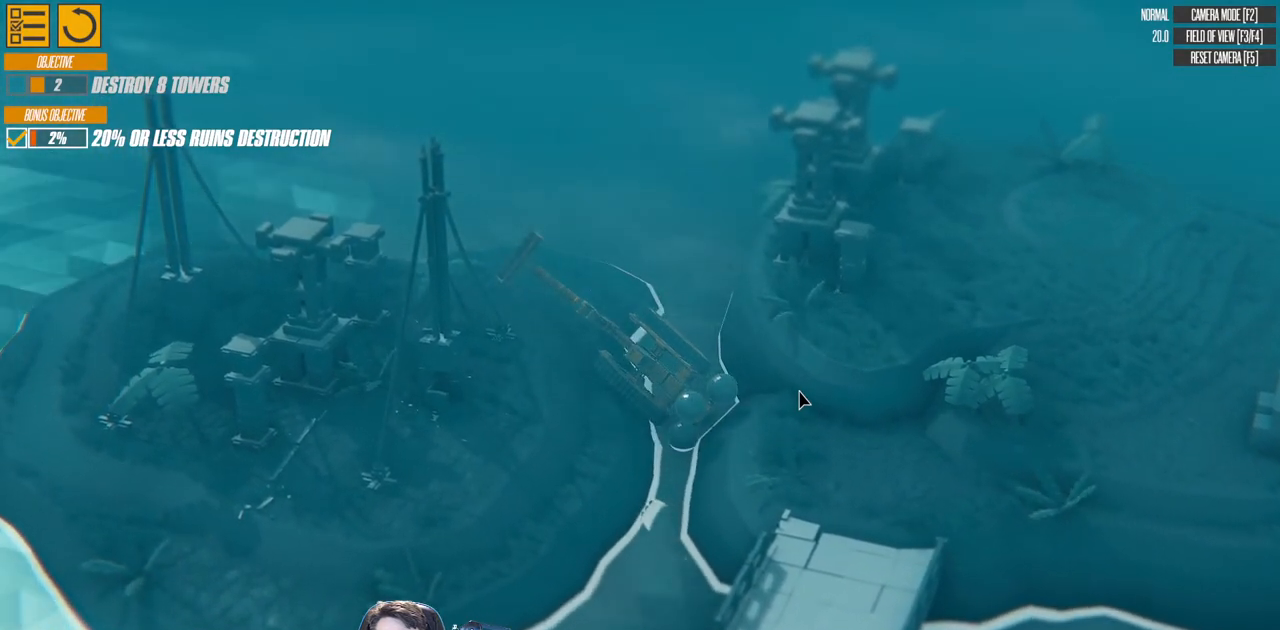
{"keys": ["a", "down", "left", "w"], "events": [[383, "down", "up"], [433, "down", "down"]]}
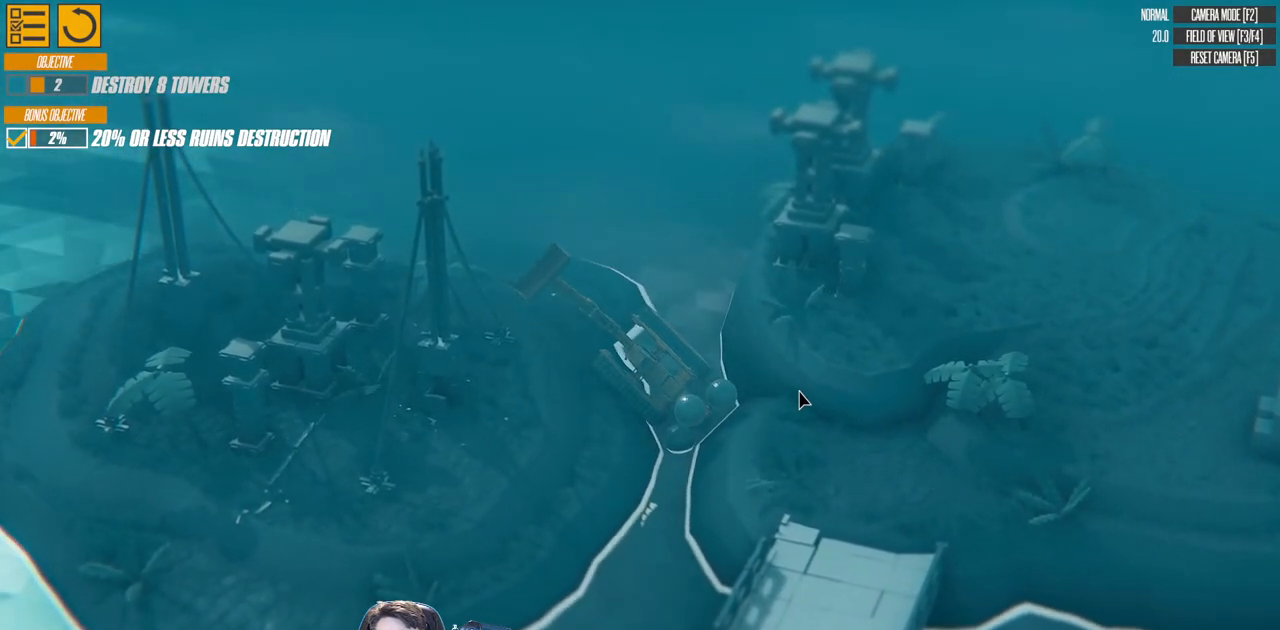
{"keys": ["a", "down", "left", "w"], "events": [[183, "left", "up"], [433, "left", "down"]]}
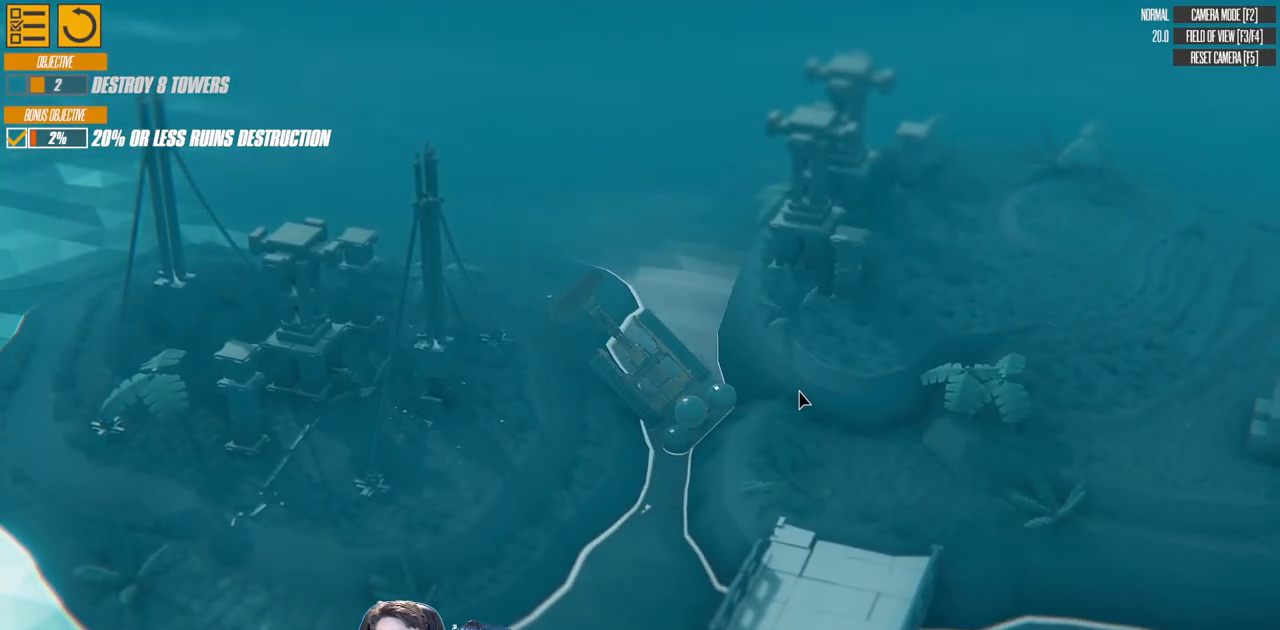
{"keys": ["a", "down", "left", "w"], "events": []}
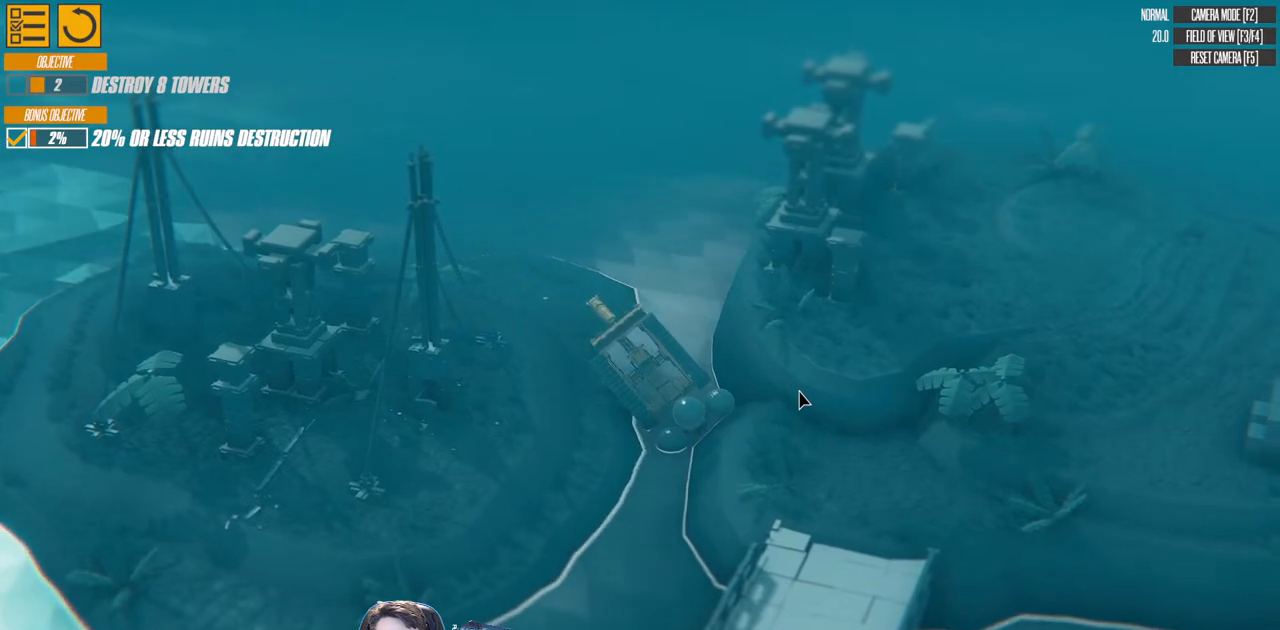
{"keys": ["a", "w"], "events": [[250, "down", "up"], [333, "left", "up"]]}
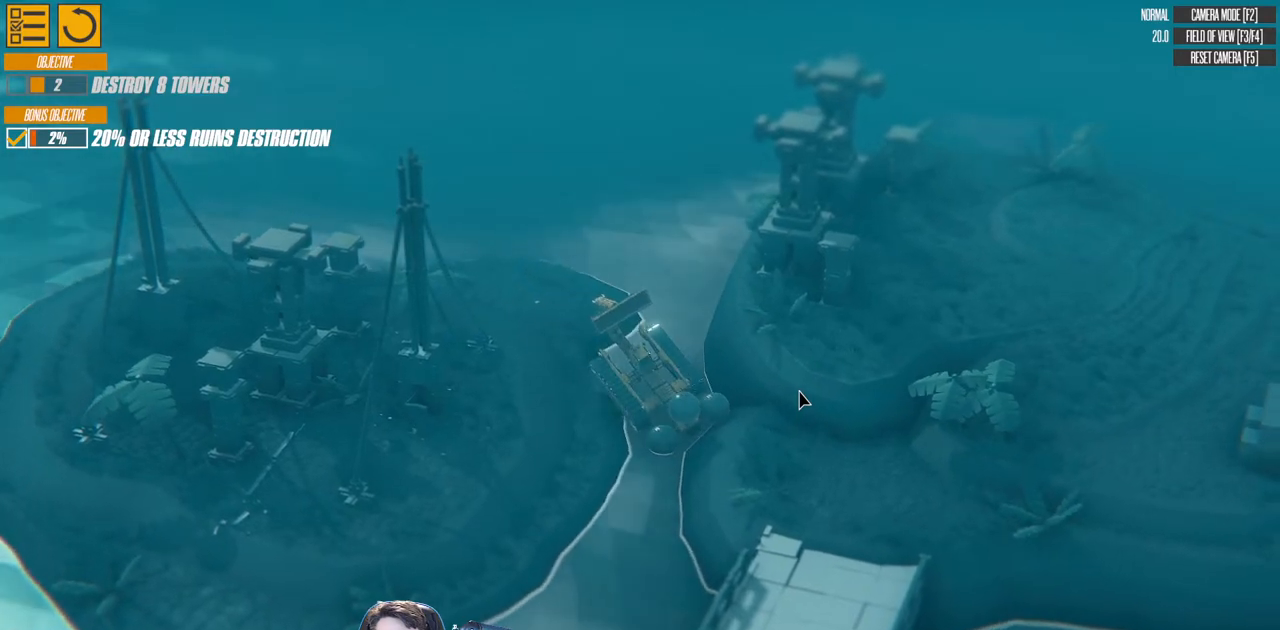
{"keys": ["a", "w"], "events": []}
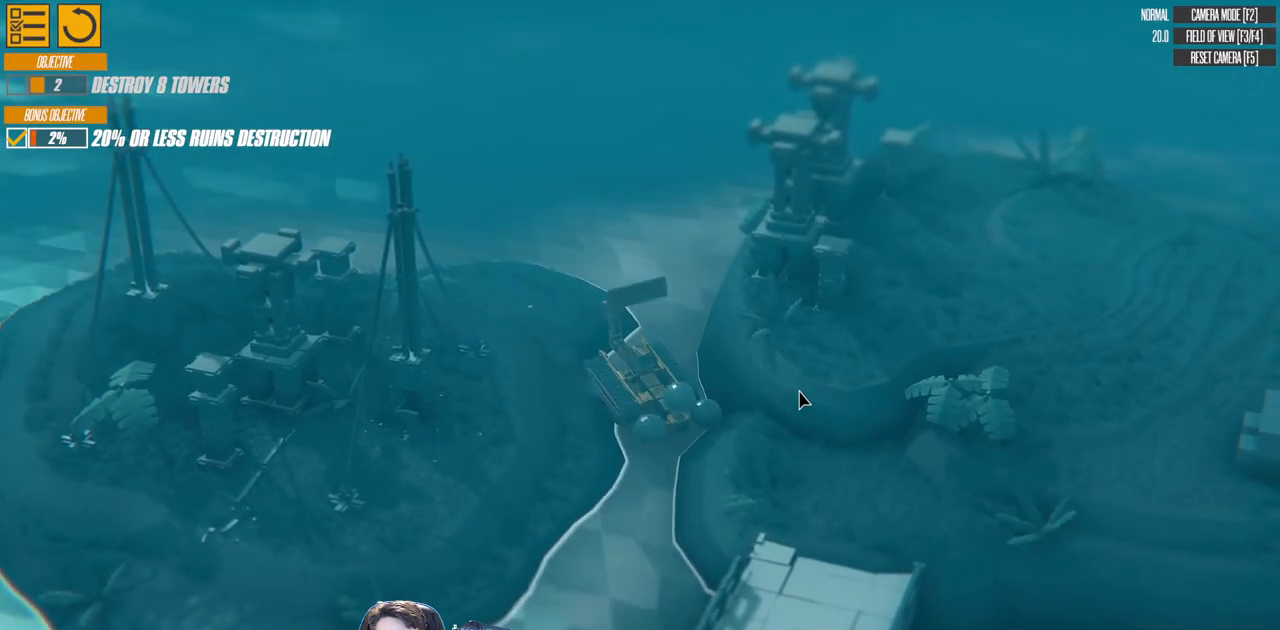
{"keys": ["a", "w"], "events": []}
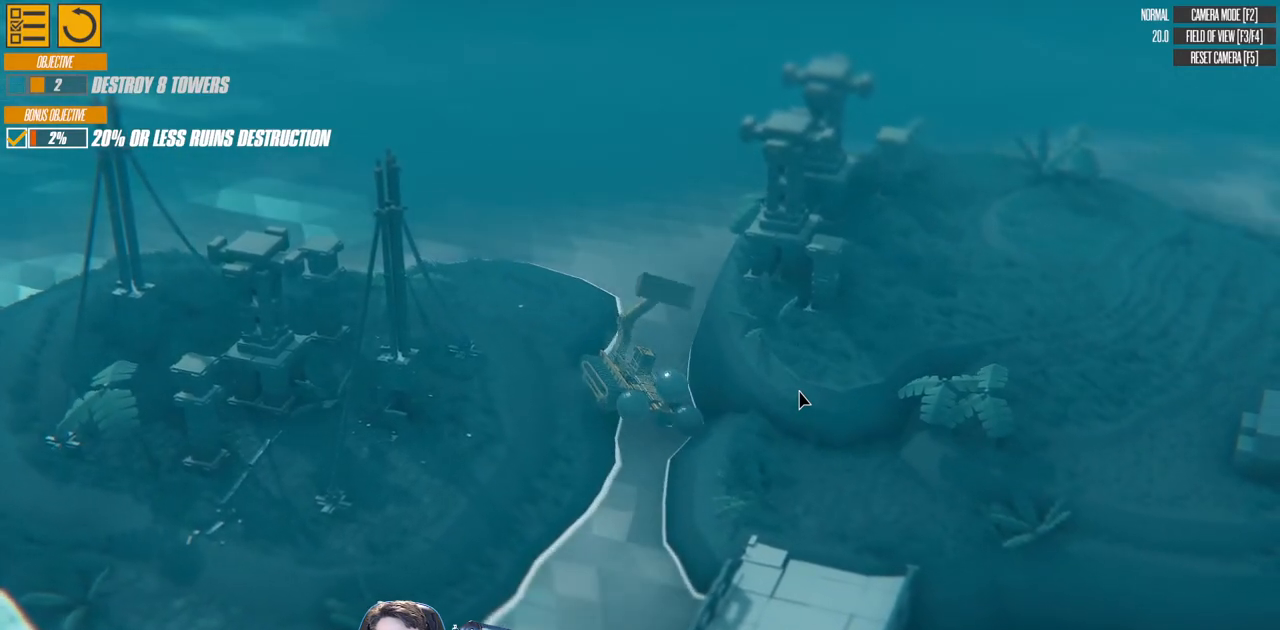
{"keys": ["a", "w"], "events": []}
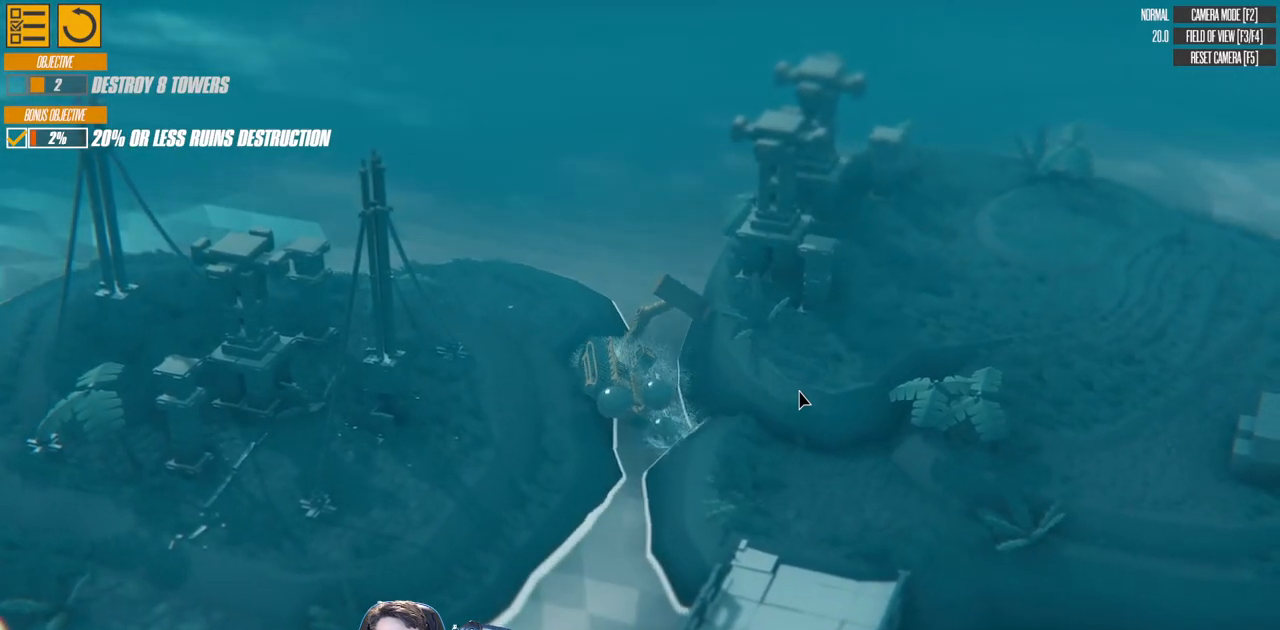
{"keys": ["a", "w"], "events": []}
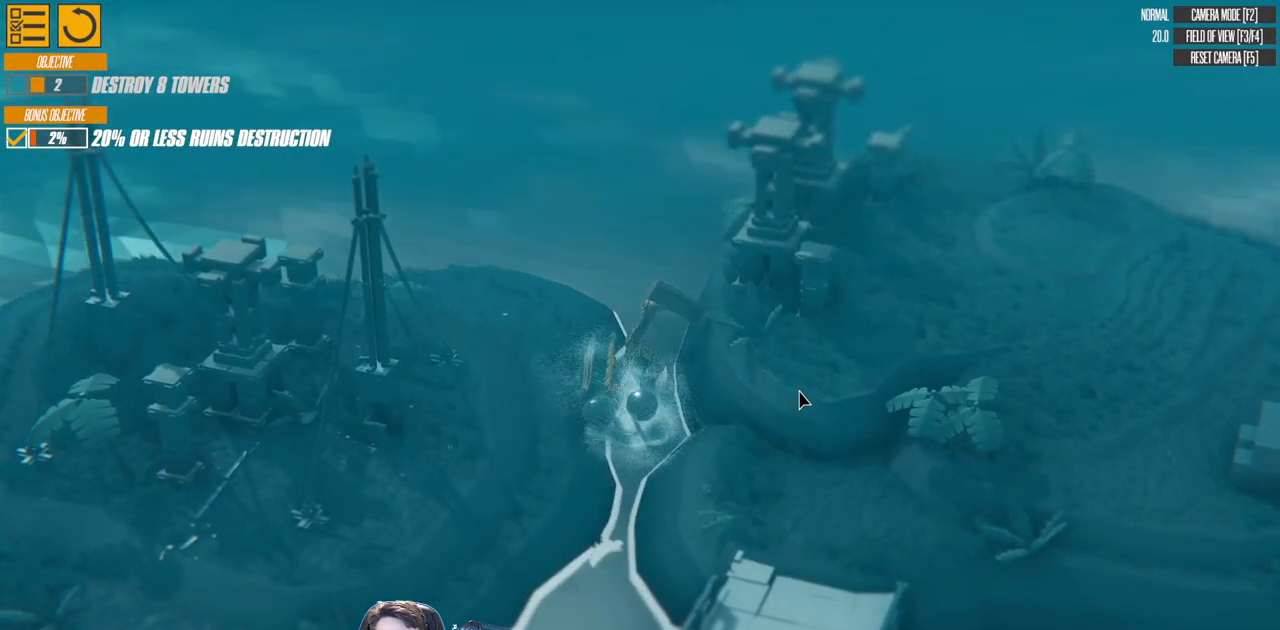
{"keys": ["a", "right", "w"], "events": [[233, "right", "down"]]}
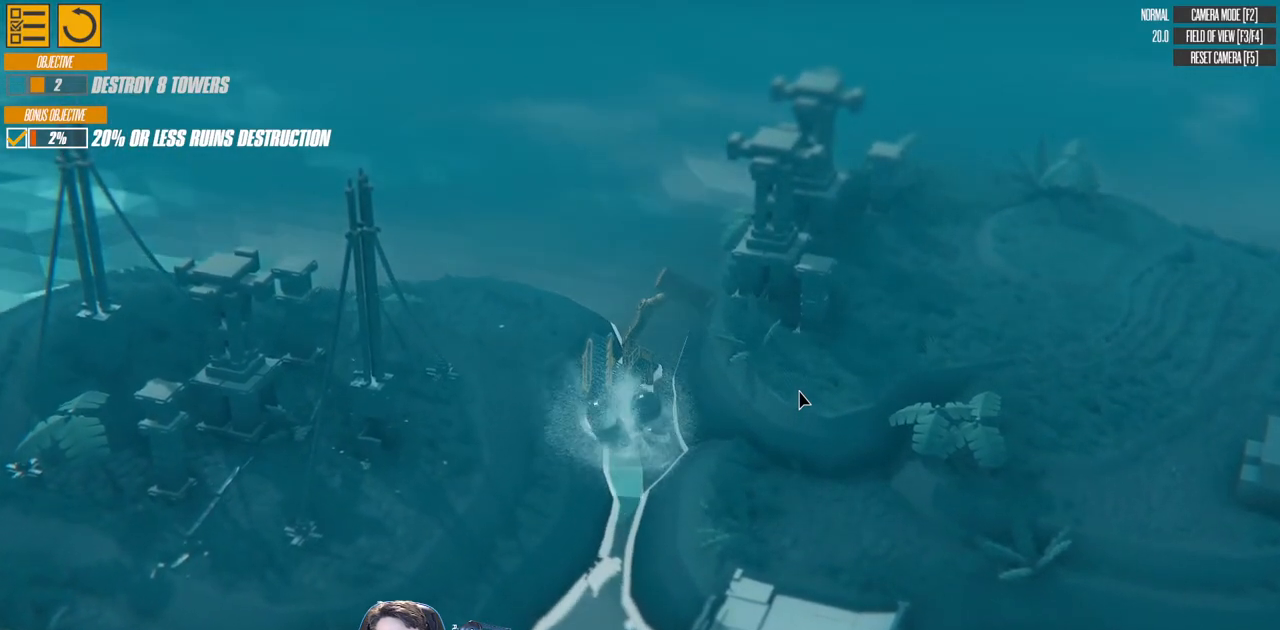
{"keys": ["a", "right", "w"], "events": []}
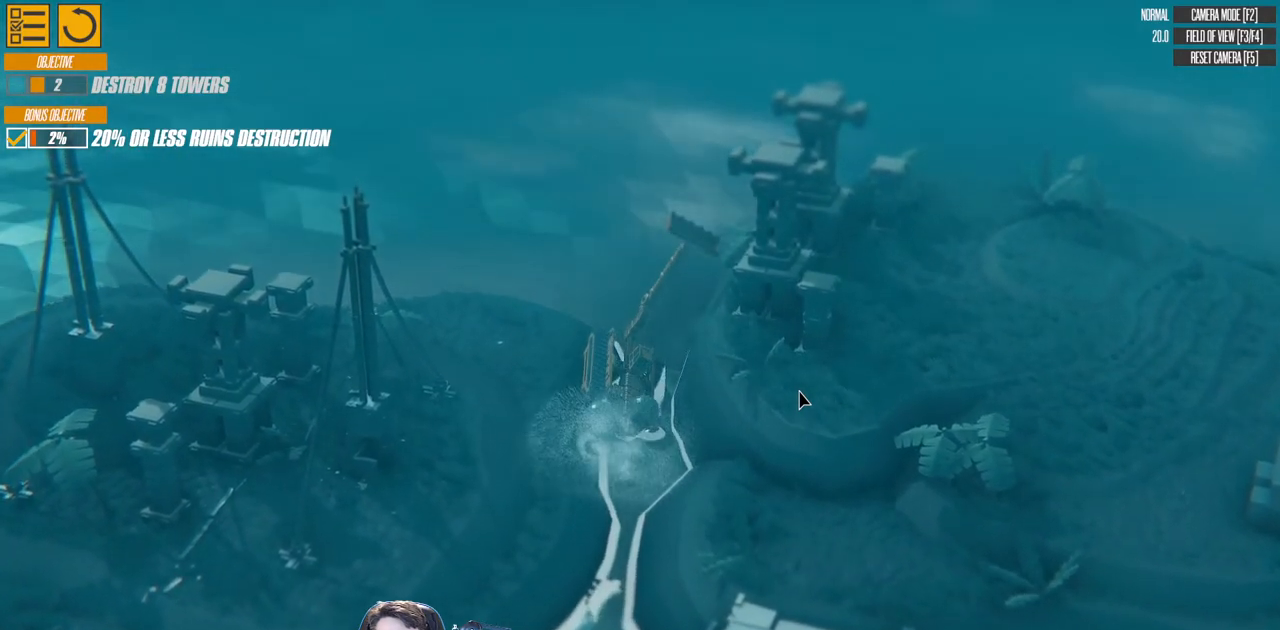
{"keys": ["a", "left", "w"], "events": [[200, "left", "down"], [217, "right", "up"]]}
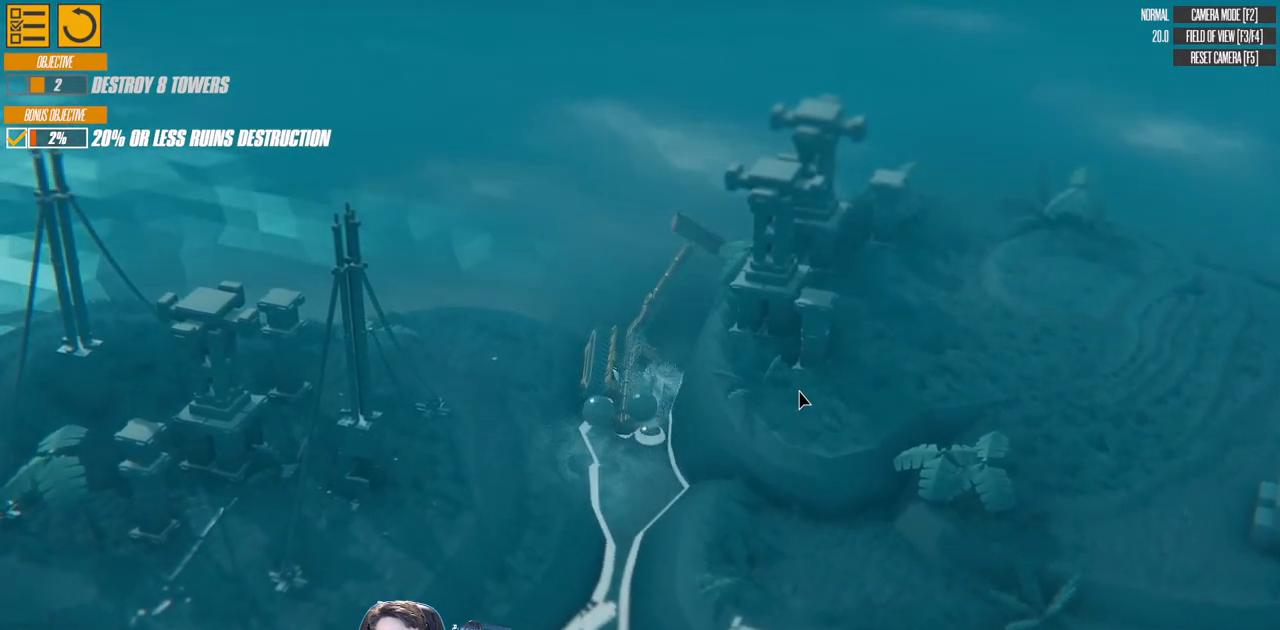
{"keys": ["d", "left", "s"], "events": [[50, "w", "up"], [67, "a", "up"], [167, "s", "down"], [317, "d", "down"]]}
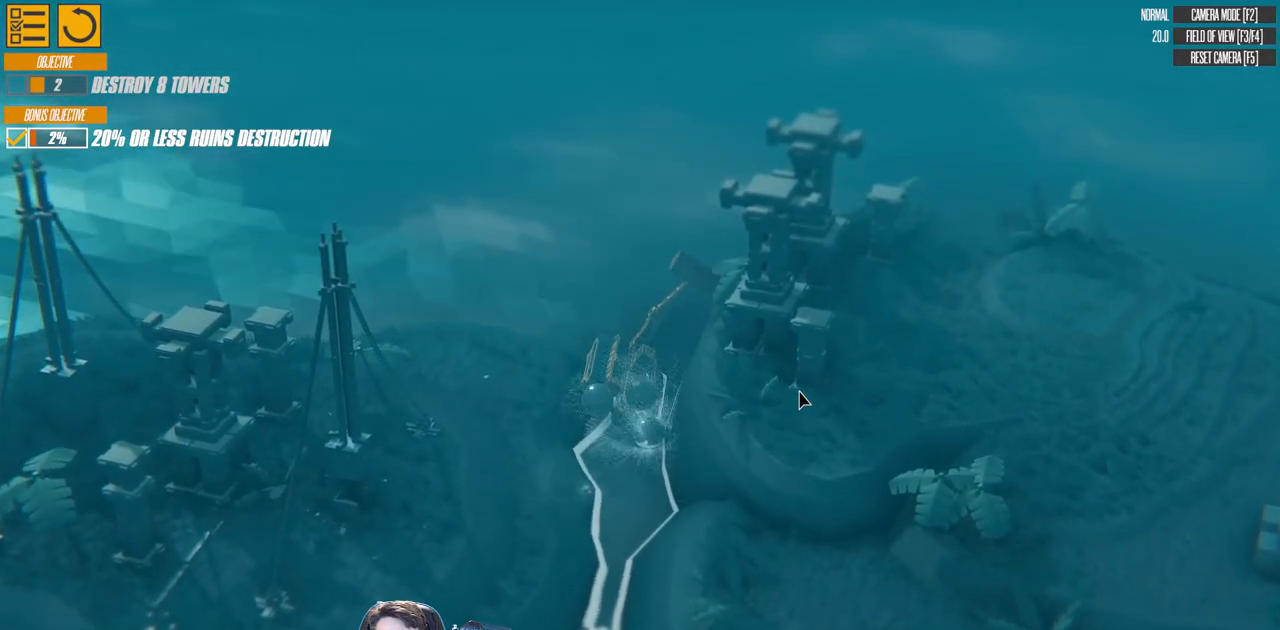
{"keys": ["d", "s"], "events": [[167, "left", "up"]]}
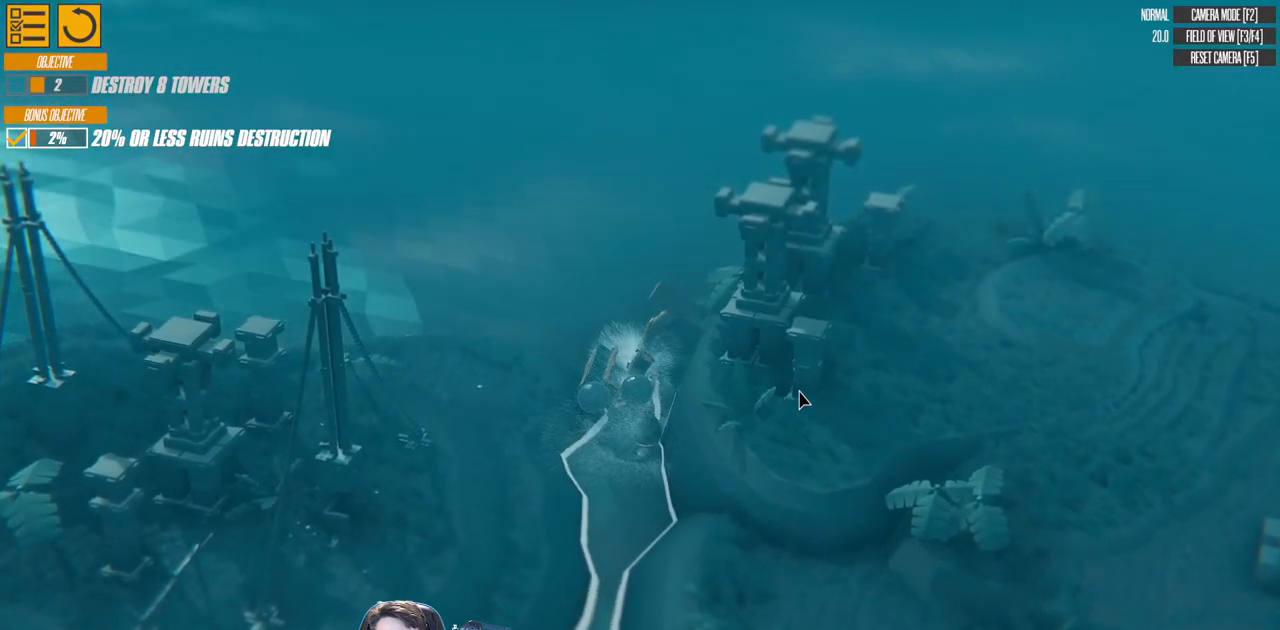
{"keys": ["d", "left", "s"], "events": [[350, "left", "down"]]}
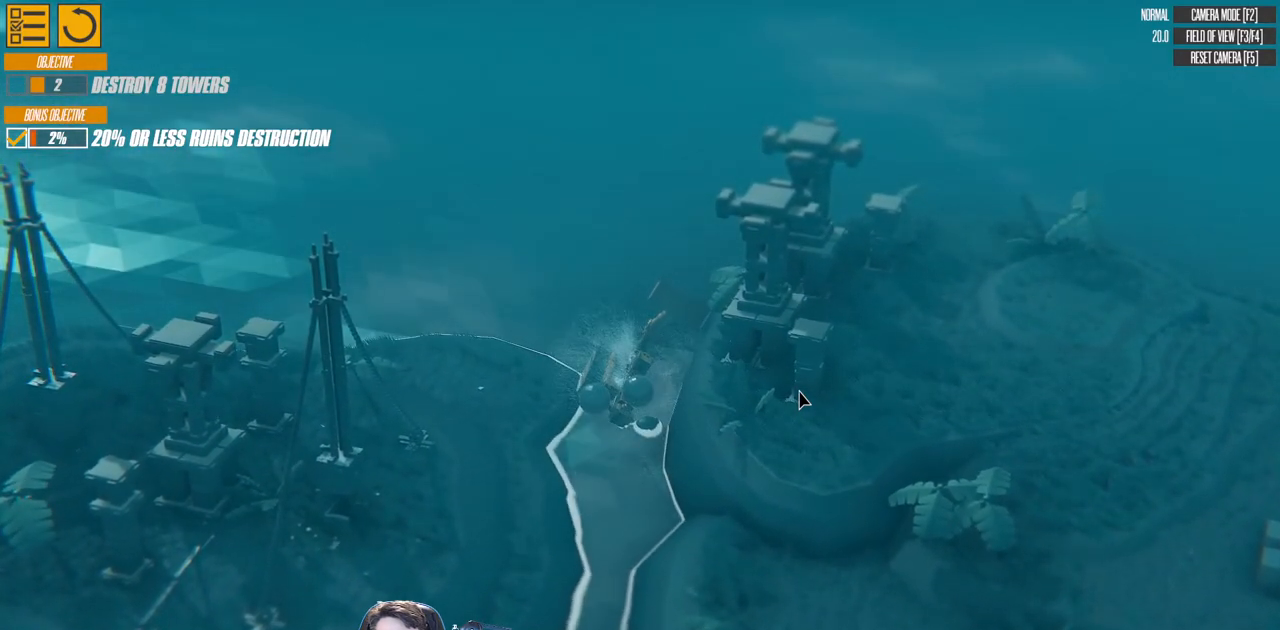
{"keys": ["d", "s"], "events": [[500, "left", "up"]]}
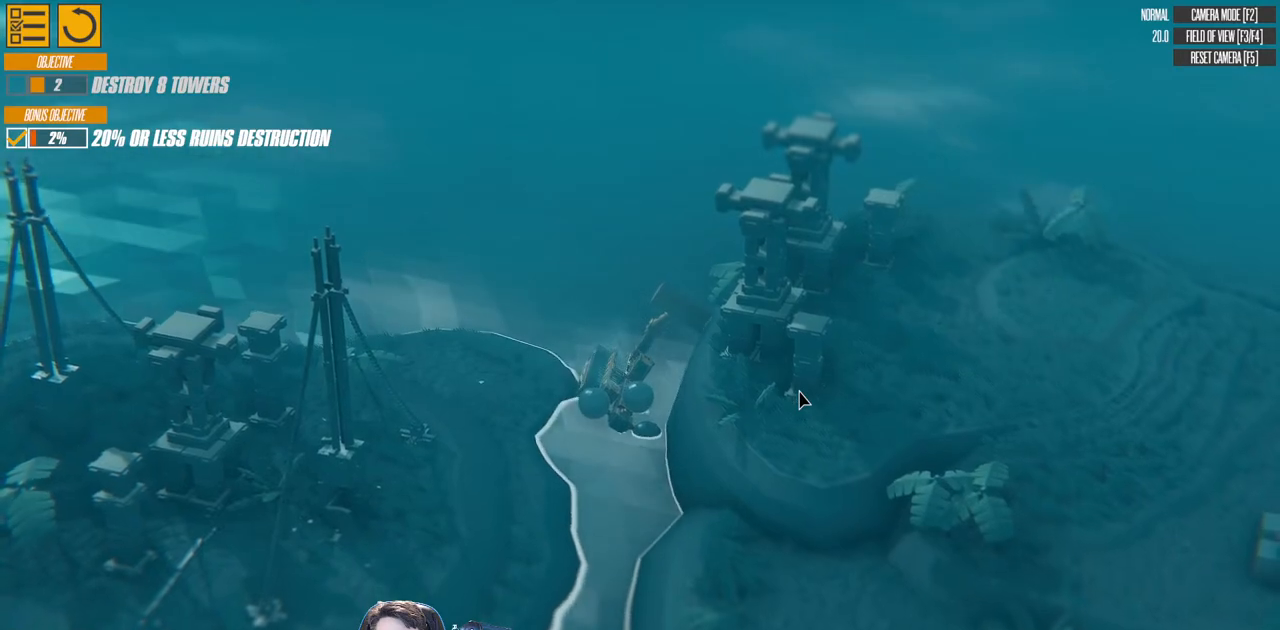
{"keys": ["right", "s"], "events": [[17, "d", "up"], [50, "right", "down"]]}
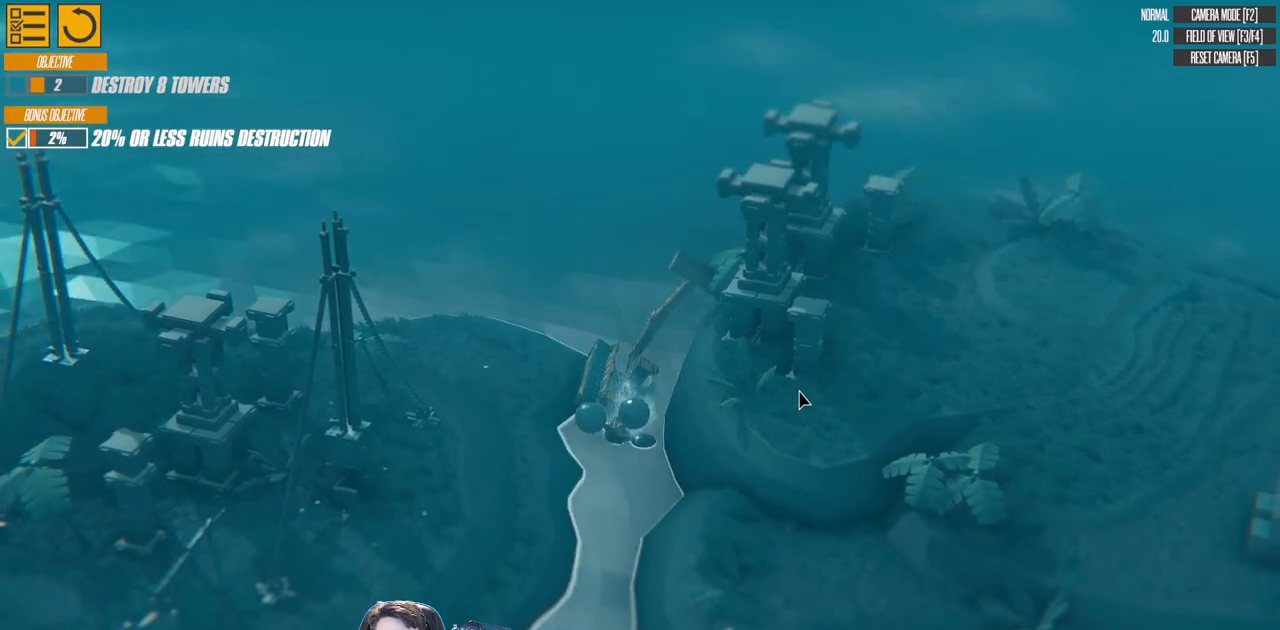
{"keys": ["right", "s"], "events": []}
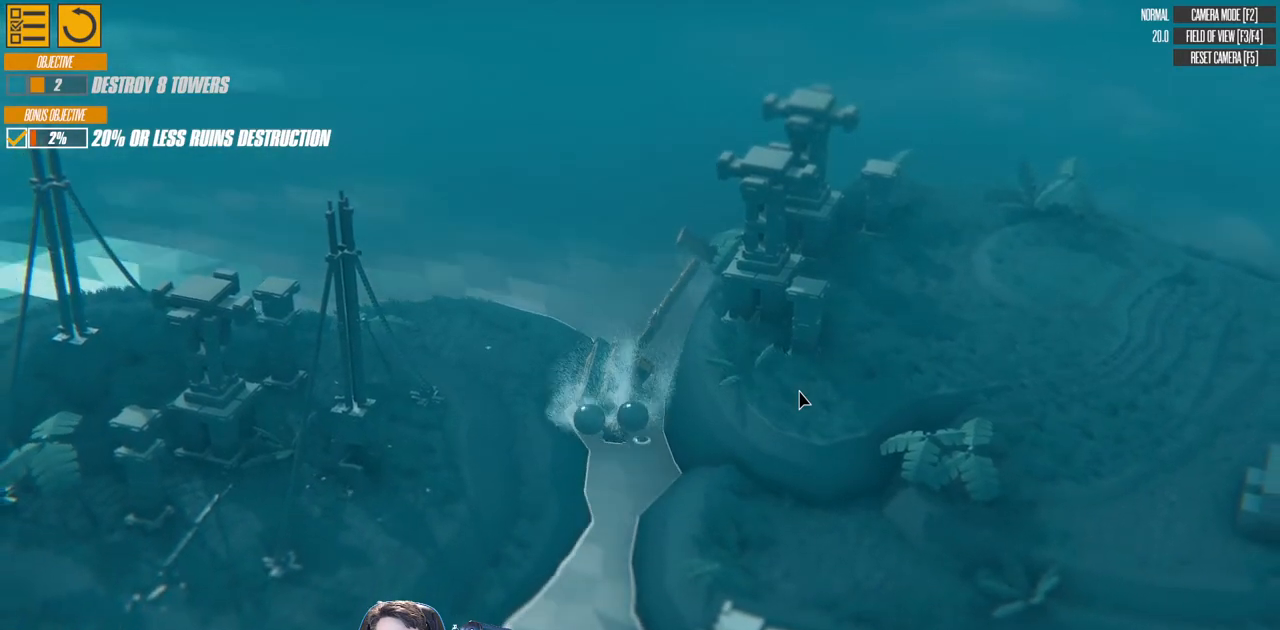
{"keys": ["right", "s"], "events": []}
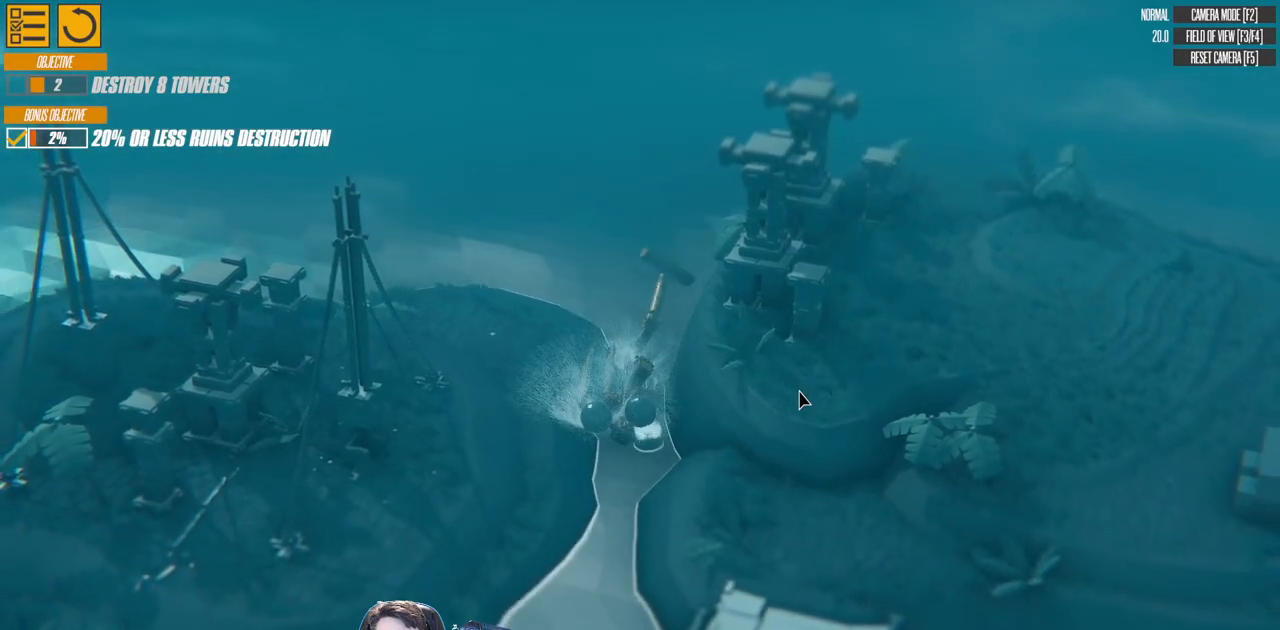
{"keys": ["right", "s"], "events": []}
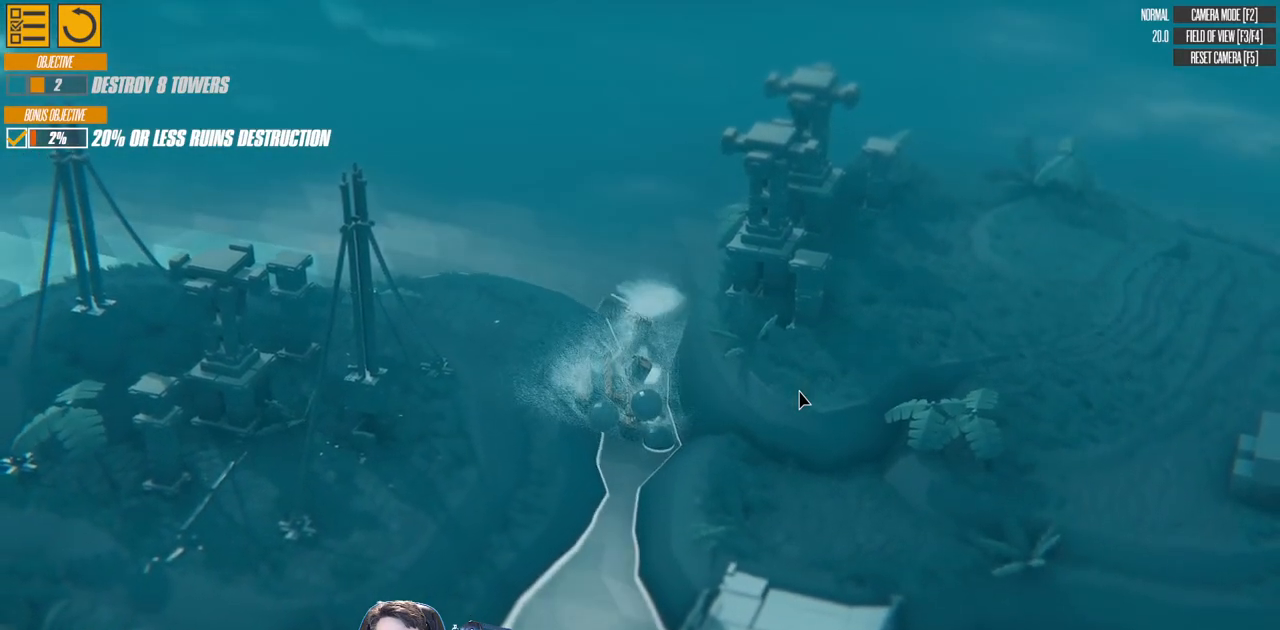
{"keys": ["d", "right", "s"], "events": [[467, "d", "down"]]}
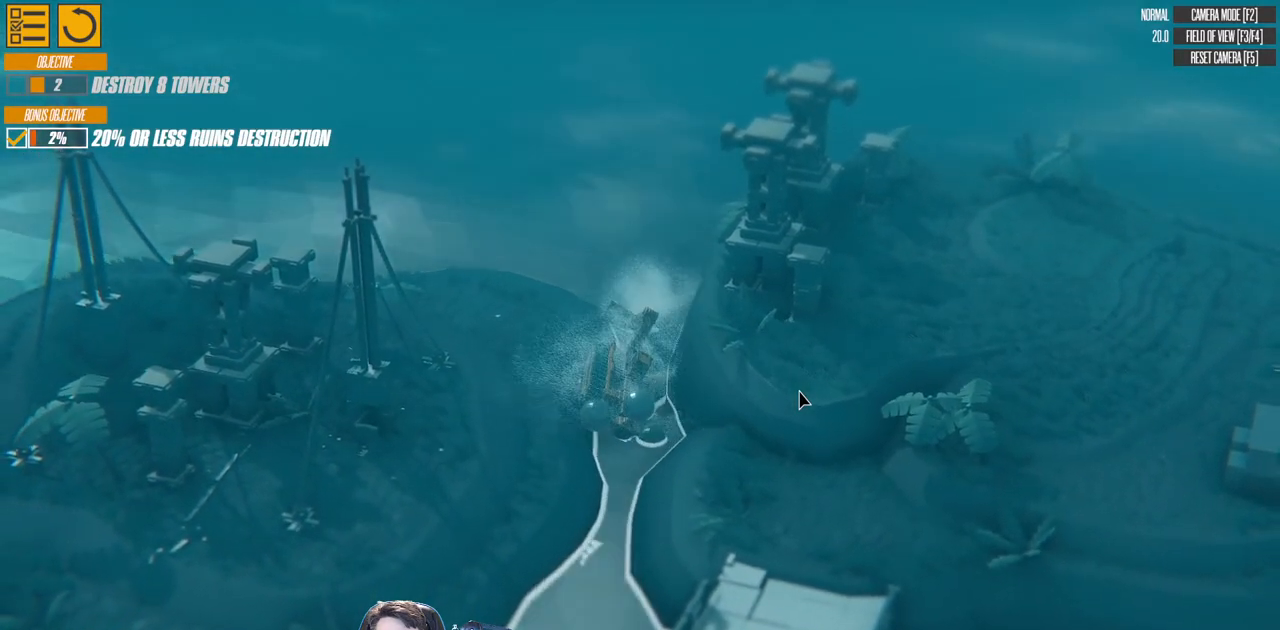
{"keys": ["d", "right", "s"], "events": [[117, "up", "down"], [317, "up", "up"]]}
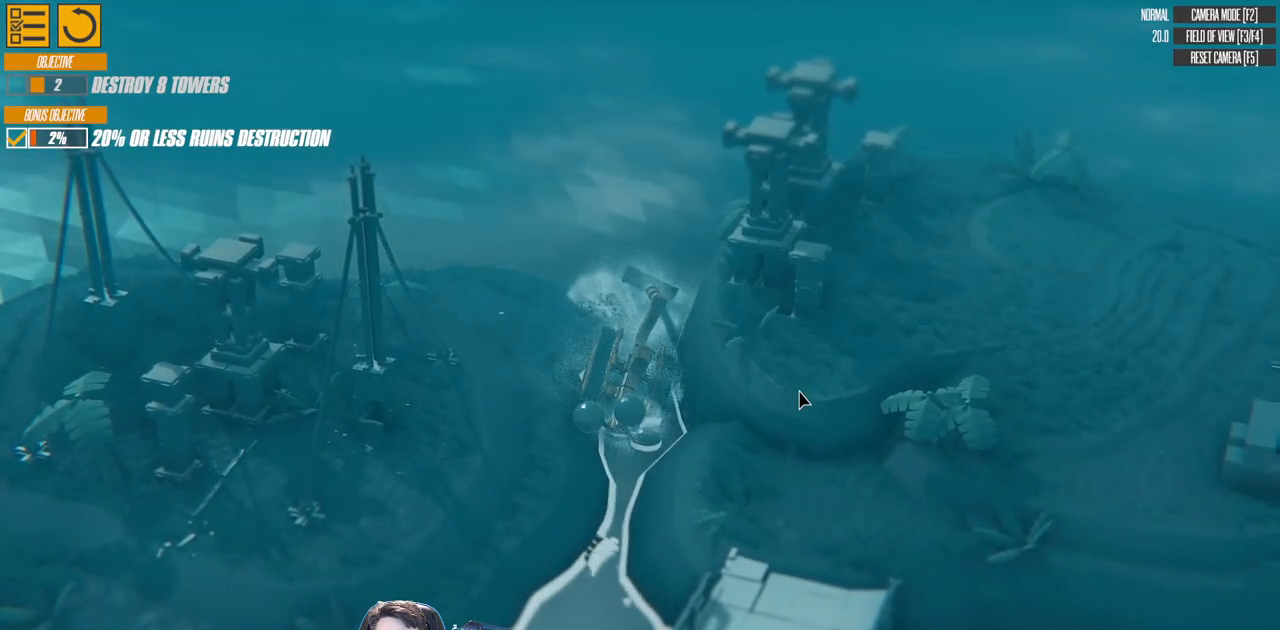
{"keys": ["d", "down", "right", "s"], "events": [[183, "down", "down"]]}
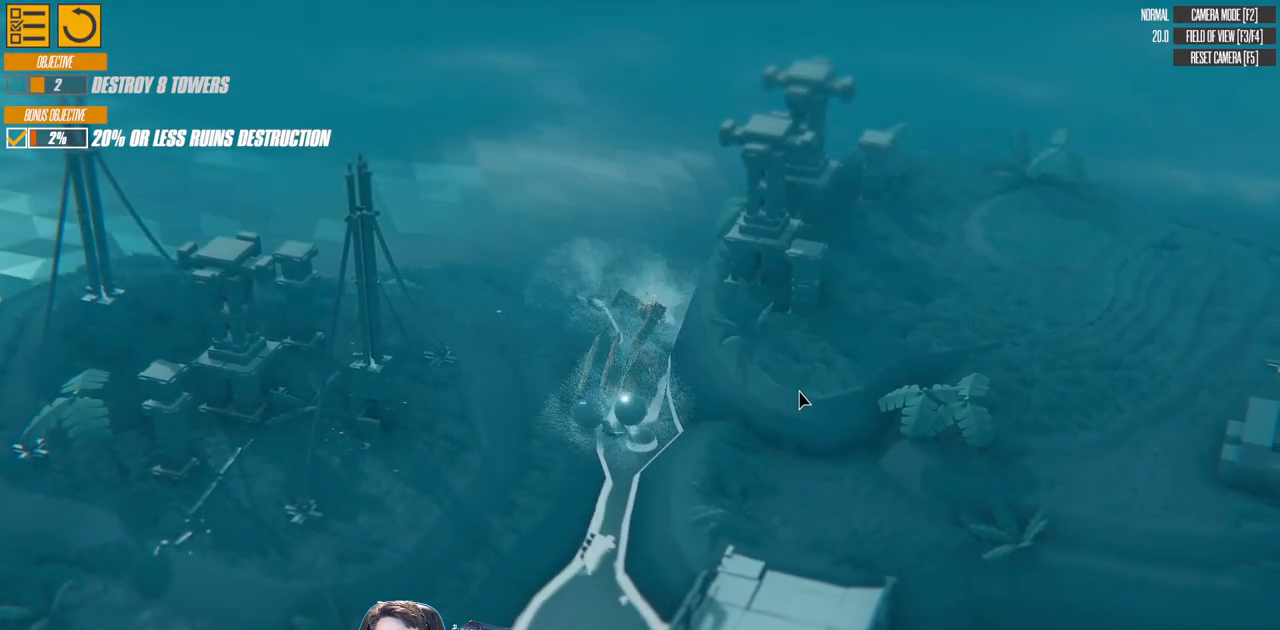
{"keys": ["d", "right", "s", "up"], "events": [[267, "down", "up"], [367, "up", "down"]]}
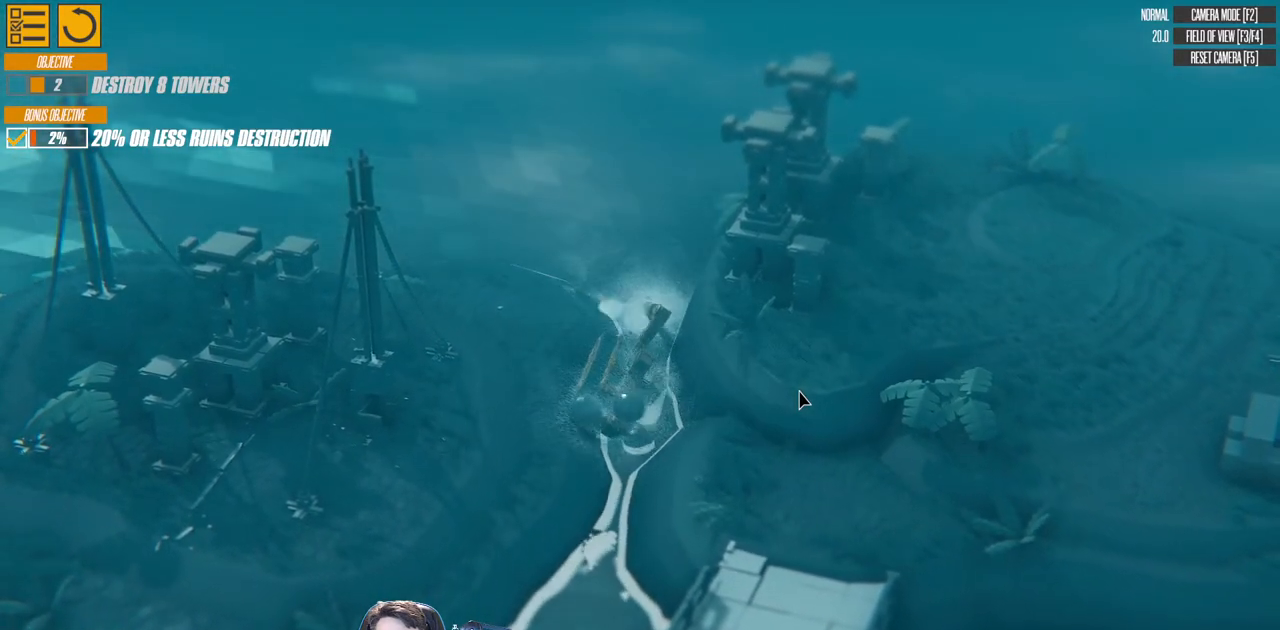
{"keys": ["d", "down", "right", "s"], "events": [[67, "up", "up"], [417, "down", "down"]]}
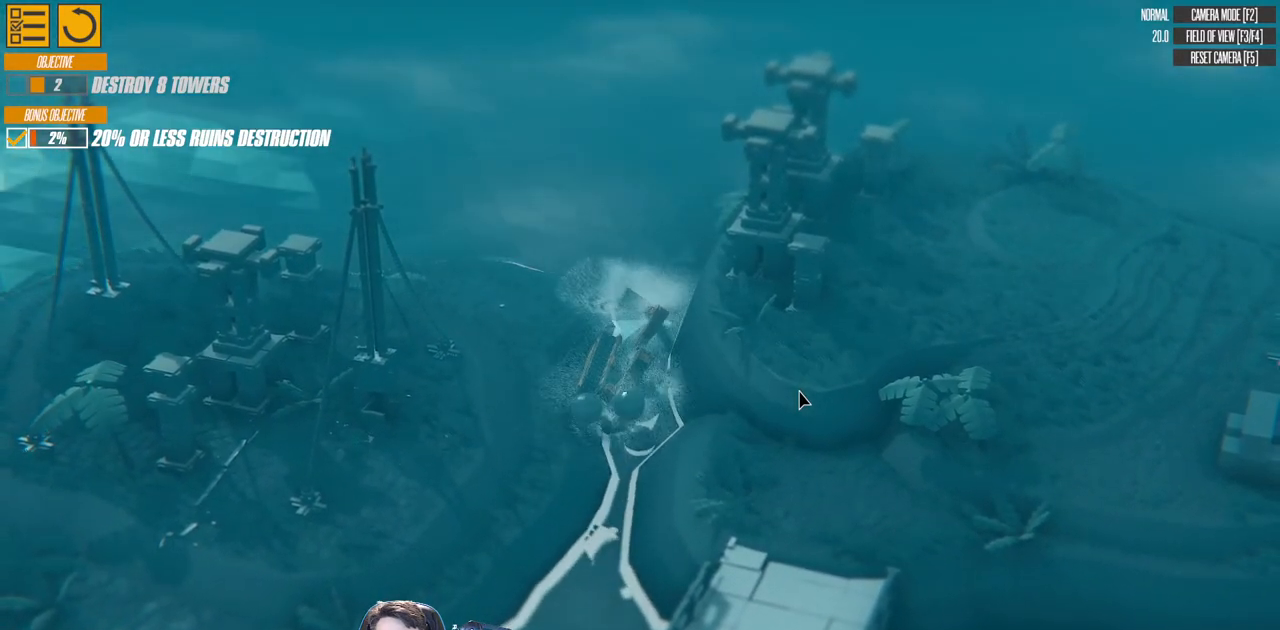
{"keys": ["d", "right", "s", "up"], "events": [[317, "down", "up"], [500, "up", "down"]]}